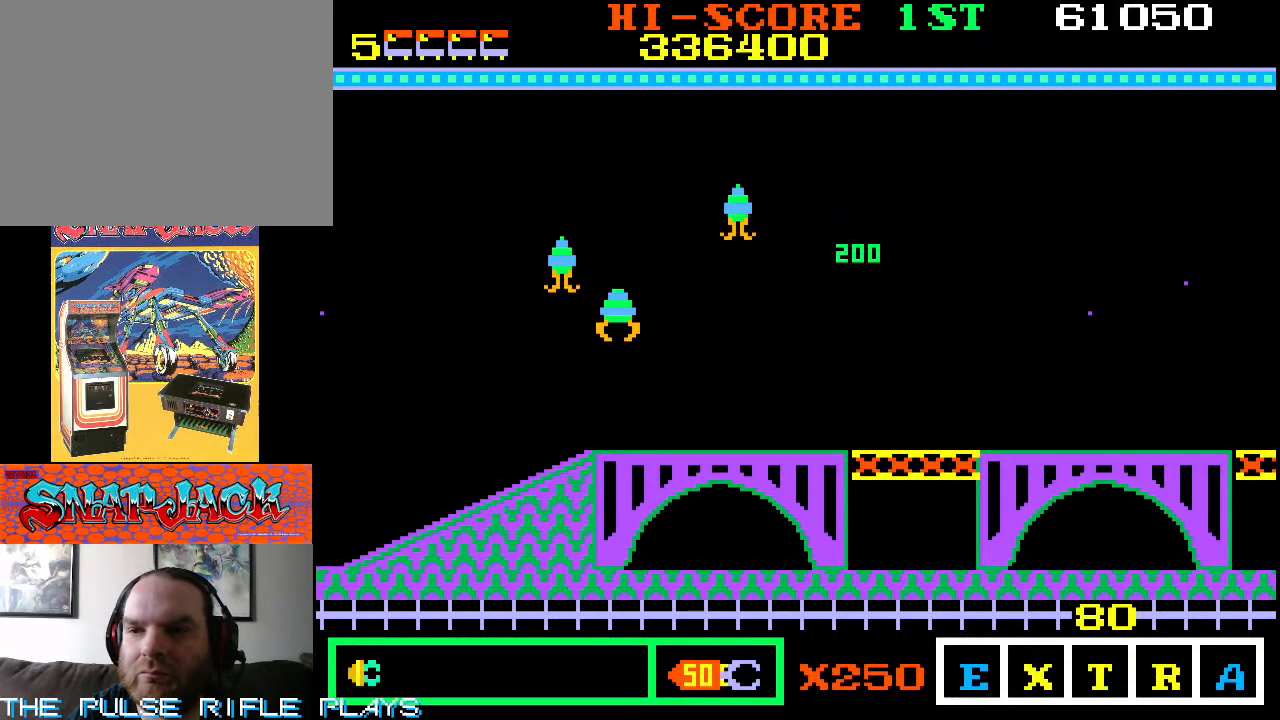
Gameplay with a controller (arcade stick); each line is a JSON object with the inputs held at the frame after it (dt_ms = milliseconds from this image to that frame). "events" lists button and stick changes between this image and that frame as [ms after this image, input, new state], when the widget could be followed in between. Not read: L3 R3.
{"dt_ms": 500, "buttons": [], "left_stick": "left", "events": [[267, "left_stick", "left"]]}
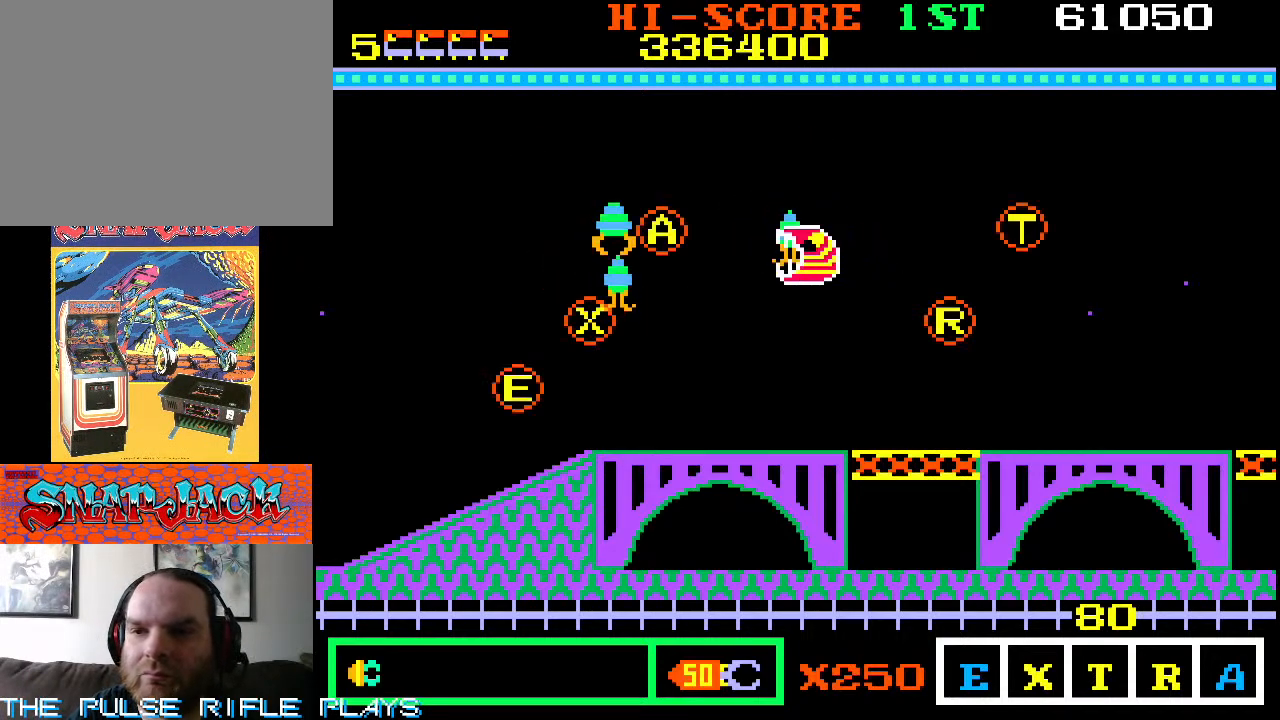
{"dt_ms": 500, "buttons": [], "left_stick": "left", "events": []}
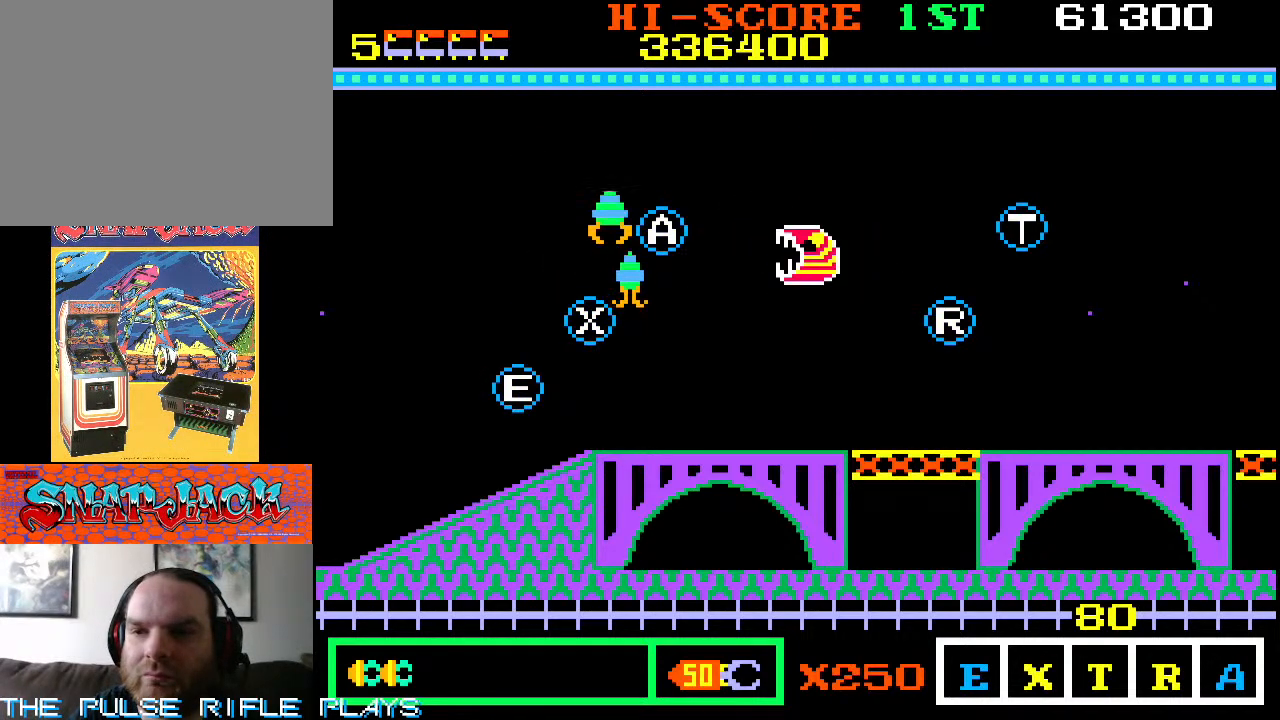
{"dt_ms": 500, "buttons": [], "left_stick": "center", "events": [[167, "left_stick", "up-left"], [450, "left_stick", "center"]]}
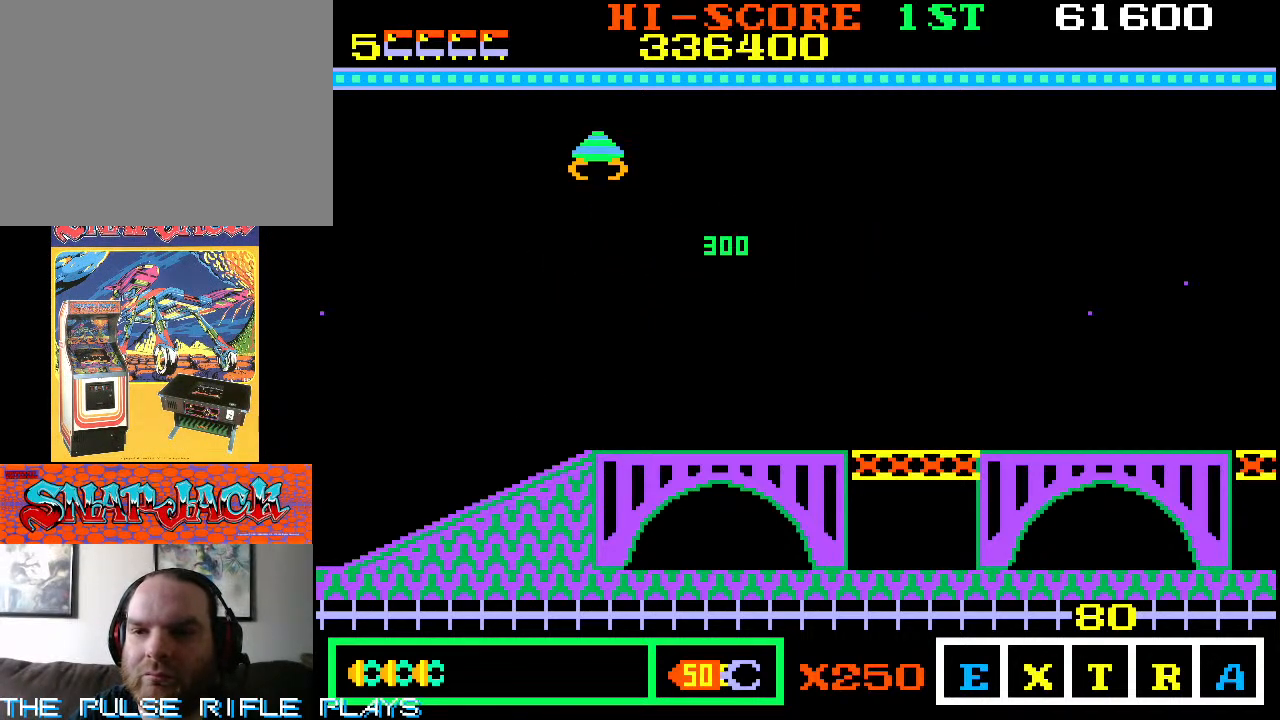
{"dt_ms": 500, "buttons": [], "left_stick": "right", "events": [[50, "left_stick", "right"], [317, "left_stick", "down-right"], [500, "left_stick", "right"]]}
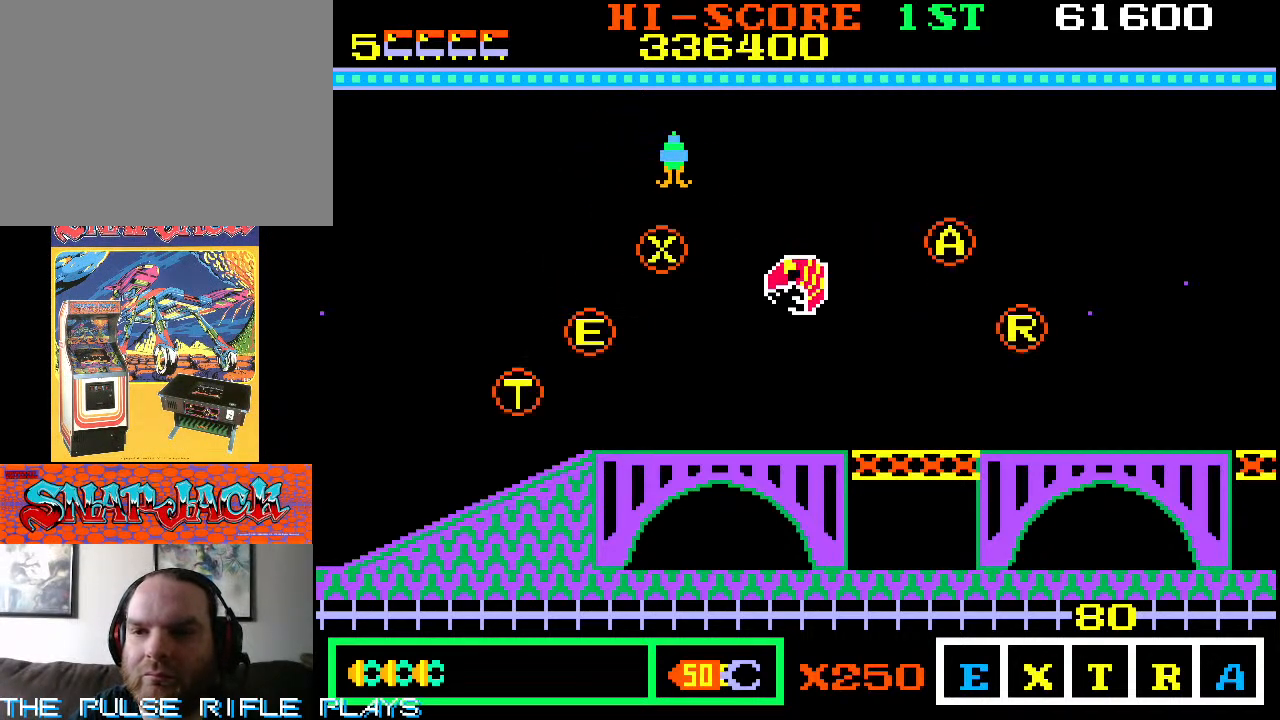
{"dt_ms": 500, "buttons": [], "left_stick": "down-right", "events": [[433, "left_stick", "down-right"]]}
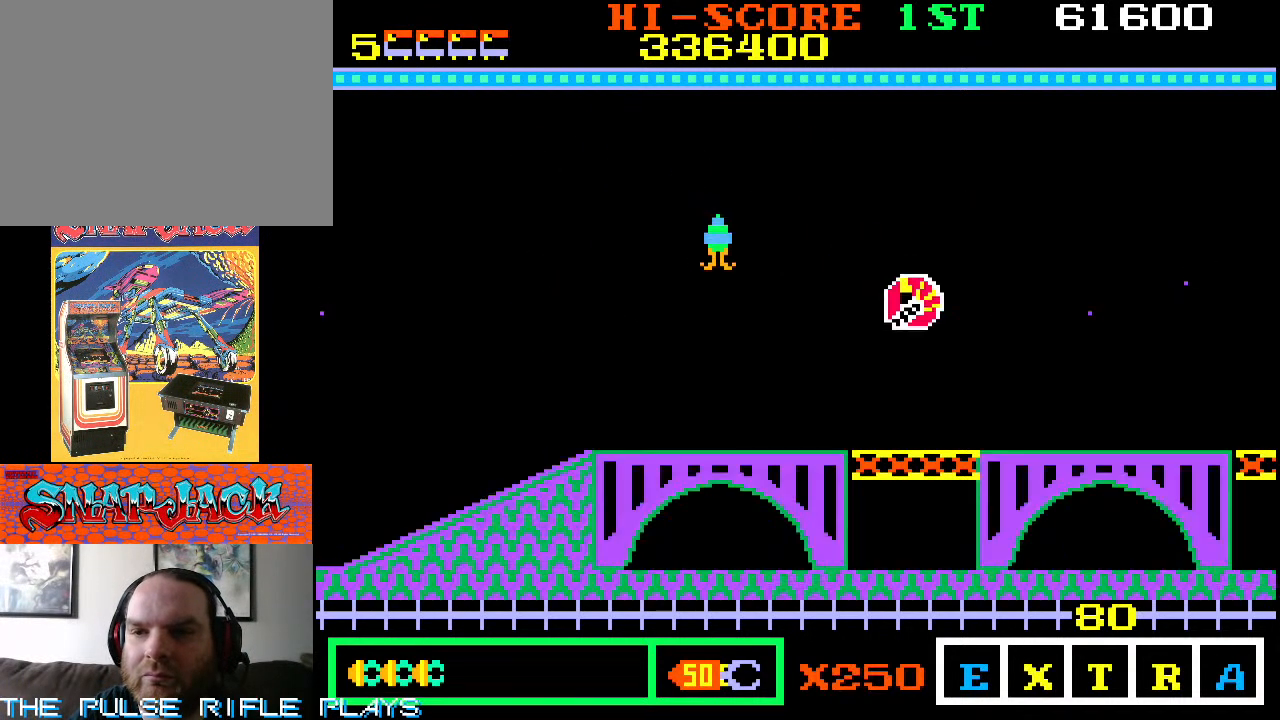
{"dt_ms": 500, "buttons": [], "left_stick": "up-left", "events": [[300, "left_stick", "up-left"]]}
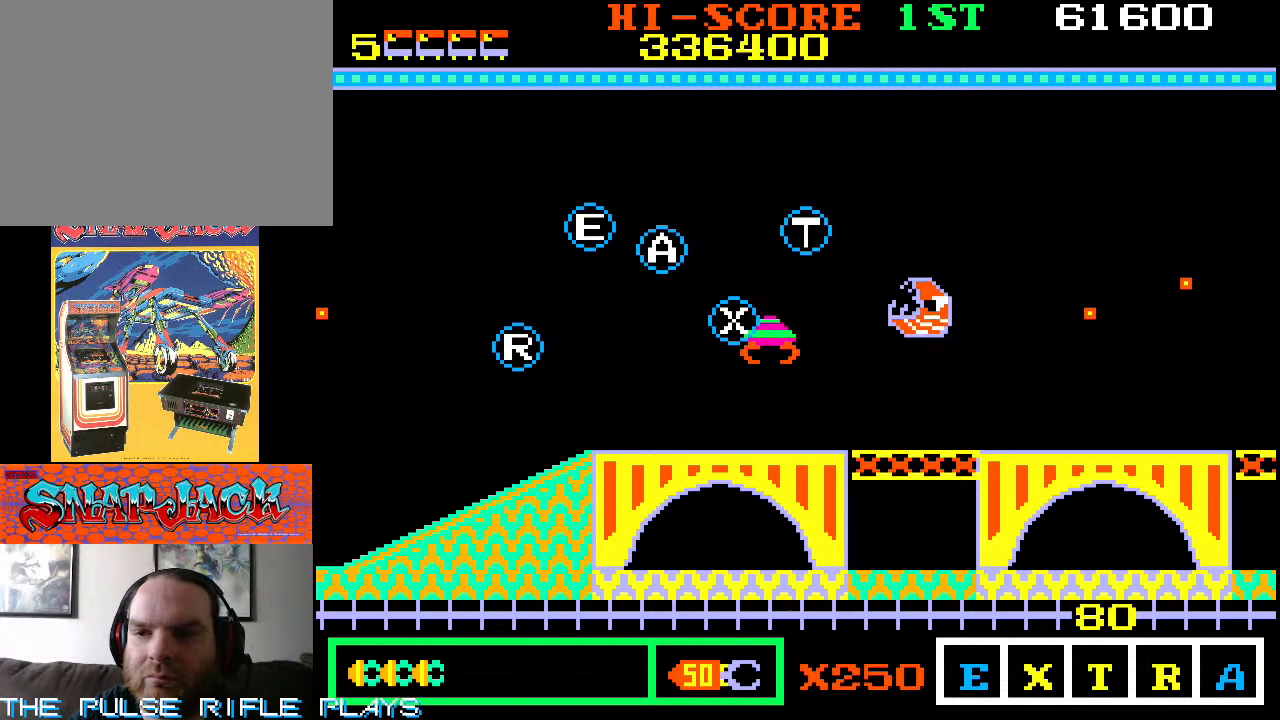
{"dt_ms": 500, "buttons": [], "left_stick": "down-right", "events": [[150, "left_stick", "up-right"], [383, "left_stick", "down-right"]]}
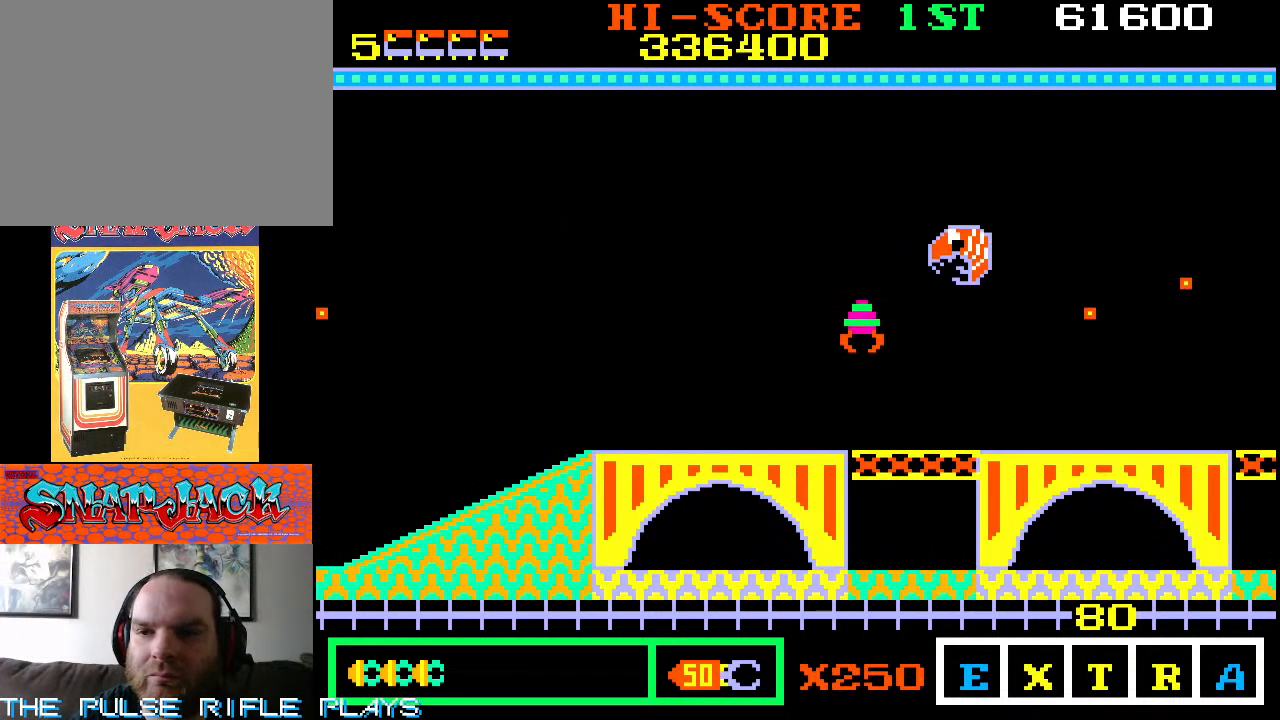
{"dt_ms": 500, "buttons": [], "left_stick": "center", "events": [[83, "left_stick", "left"], [467, "left_stick", "center"]]}
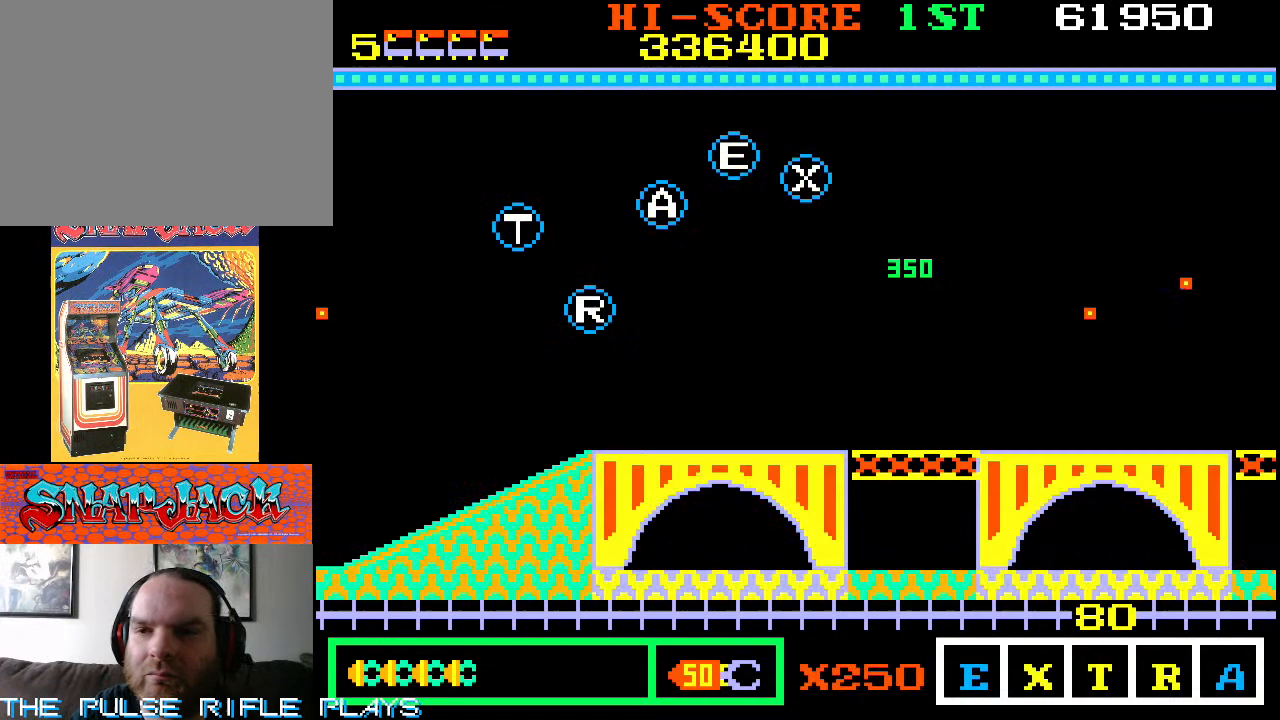
{"dt_ms": 500, "buttons": [], "left_stick": "right", "events": [[367, "left_stick", "right"]]}
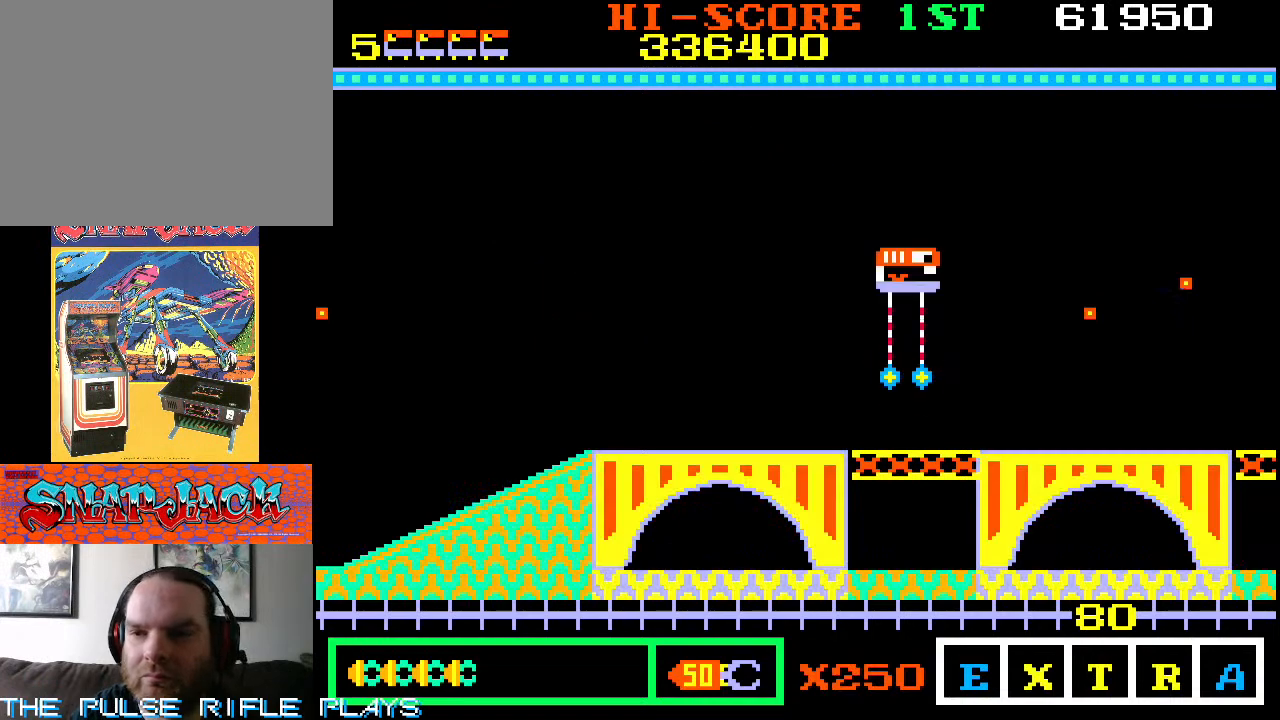
{"dt_ms": 500, "buttons": [], "left_stick": "down-right", "events": [[383, "left_stick", "down-right"]]}
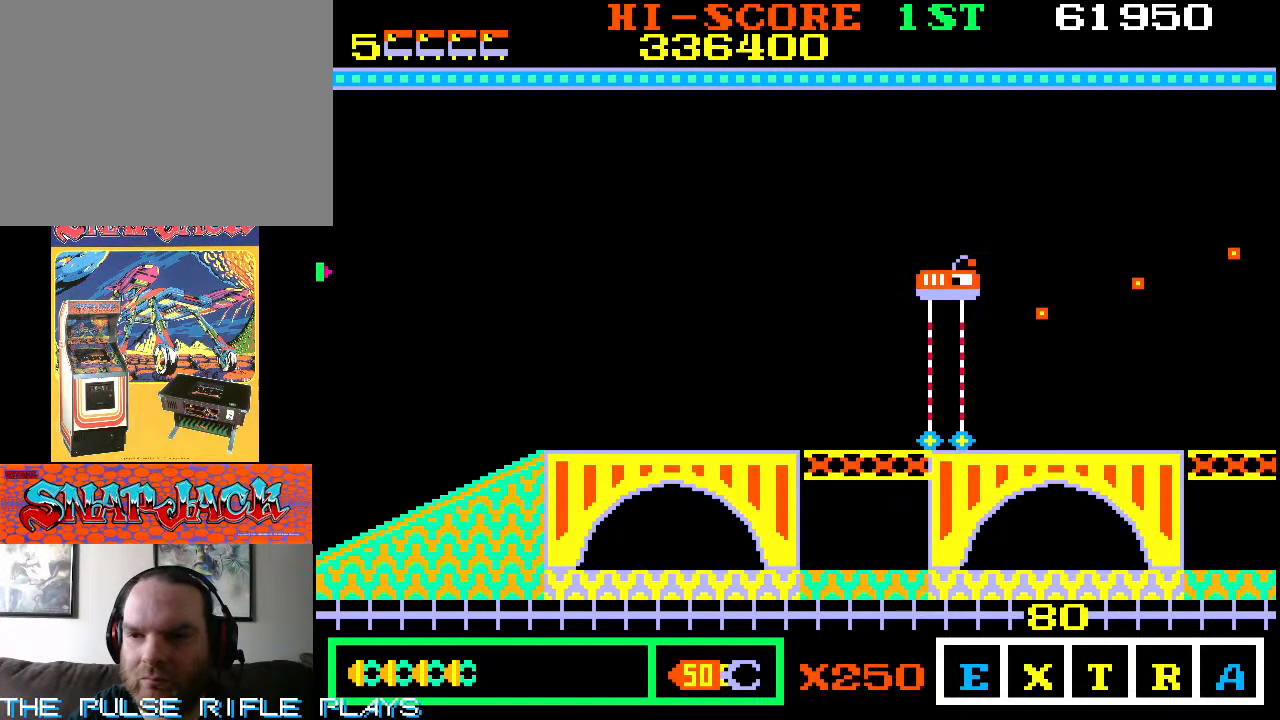
{"dt_ms": 500, "buttons": [], "left_stick": "up-right", "events": [[217, "left_stick", "up-right"]]}
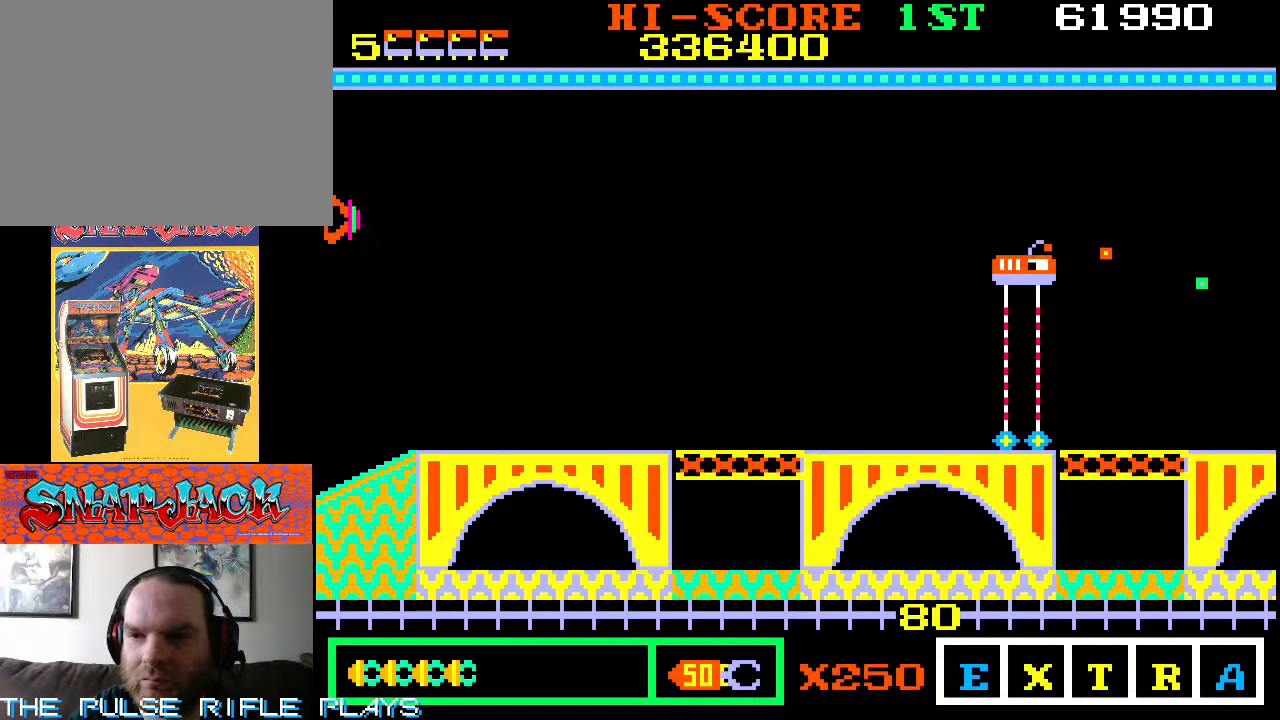
{"dt_ms": 500, "buttons": [], "left_stick": "right", "events": [[117, "left_stick", "right"], [367, "left_stick", "down-right"], [483, "left_stick", "right"]]}
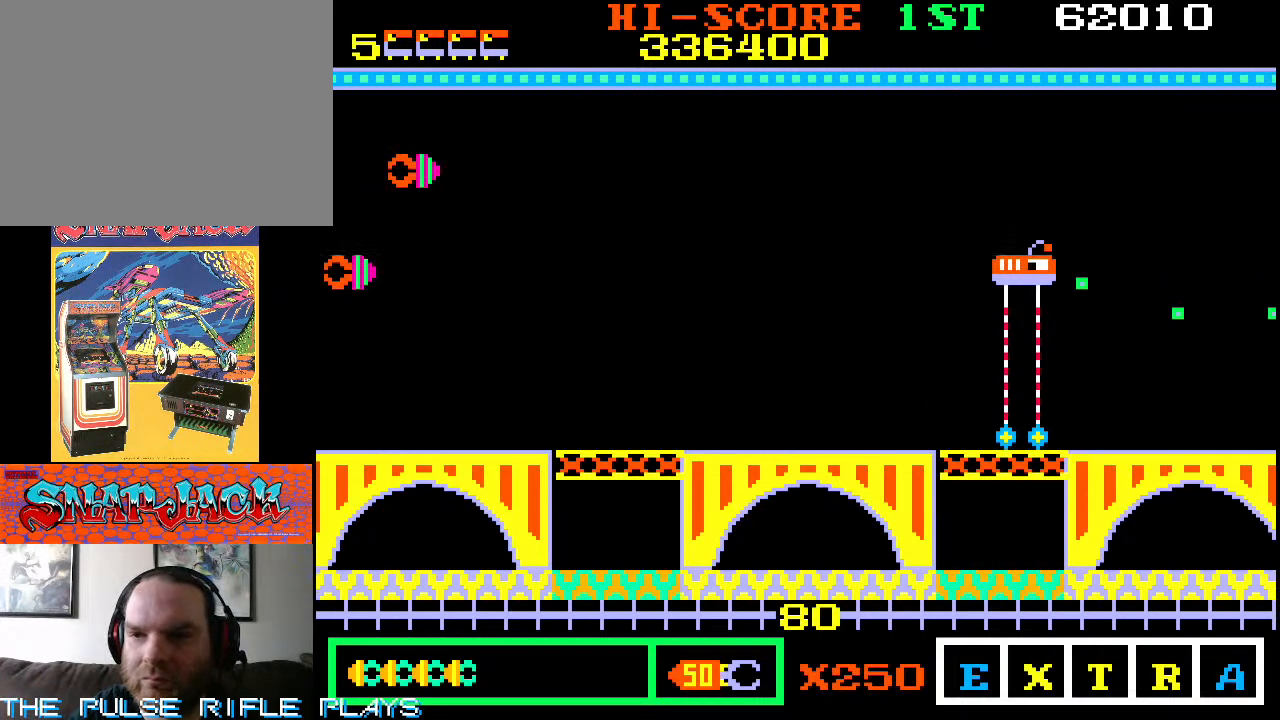
{"dt_ms": 500, "buttons": [], "left_stick": "right", "events": [[300, "left_stick", "down-right"], [500, "left_stick", "right"]]}
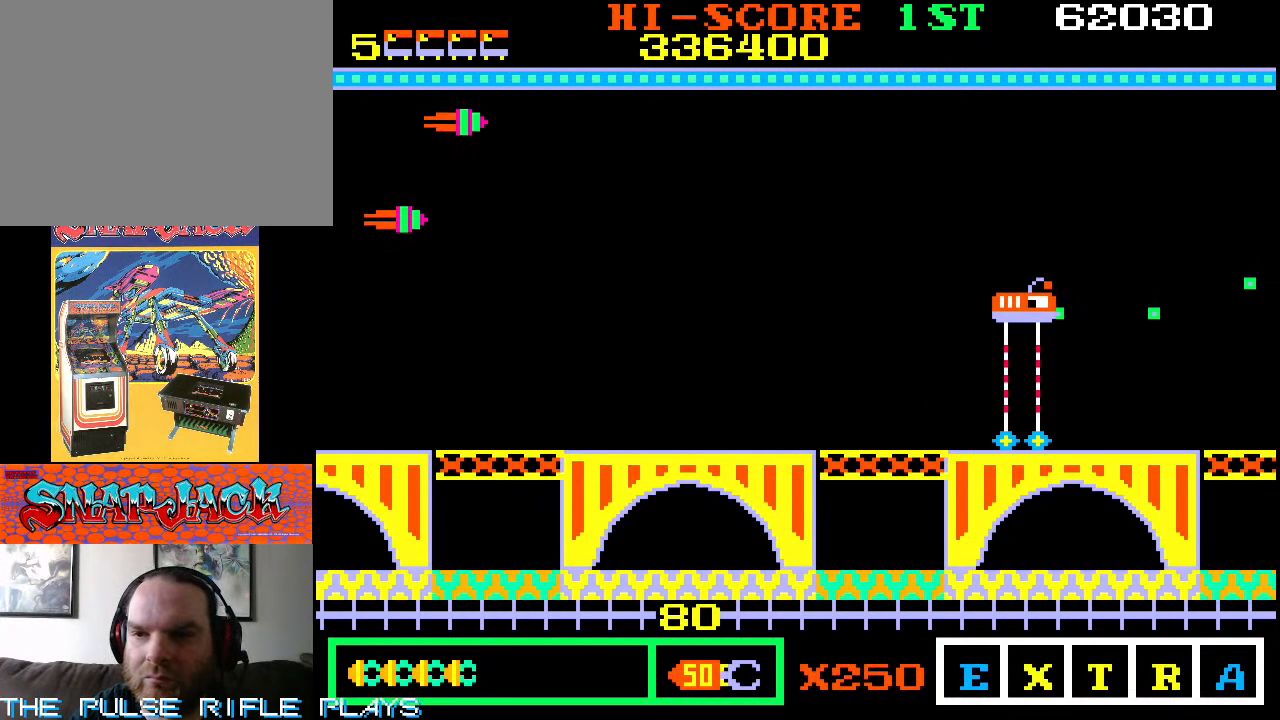
{"dt_ms": 500, "buttons": [], "left_stick": "right", "events": []}
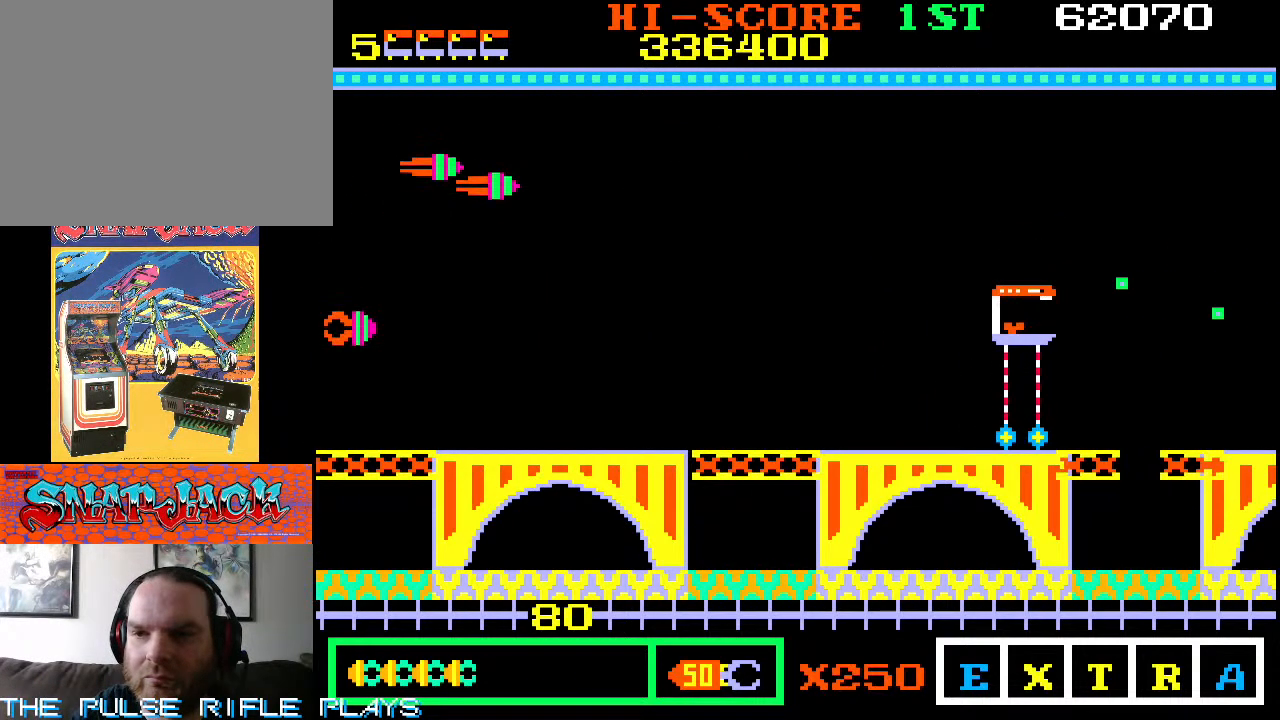
{"dt_ms": 500, "buttons": [], "left_stick": "down-left", "events": [[83, "left_stick", "down"], [167, "left_stick", "left"], [267, "left_stick", "down-left"]]}
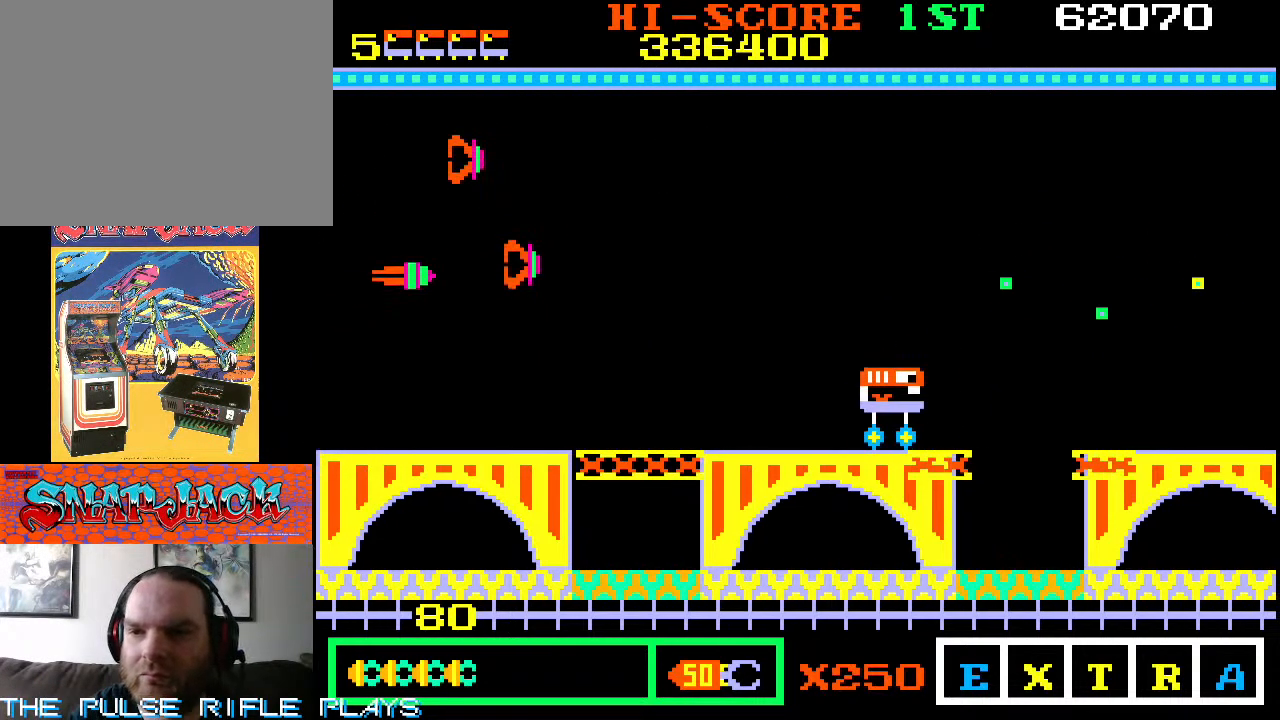
{"dt_ms": 500, "buttons": [], "left_stick": "up"}
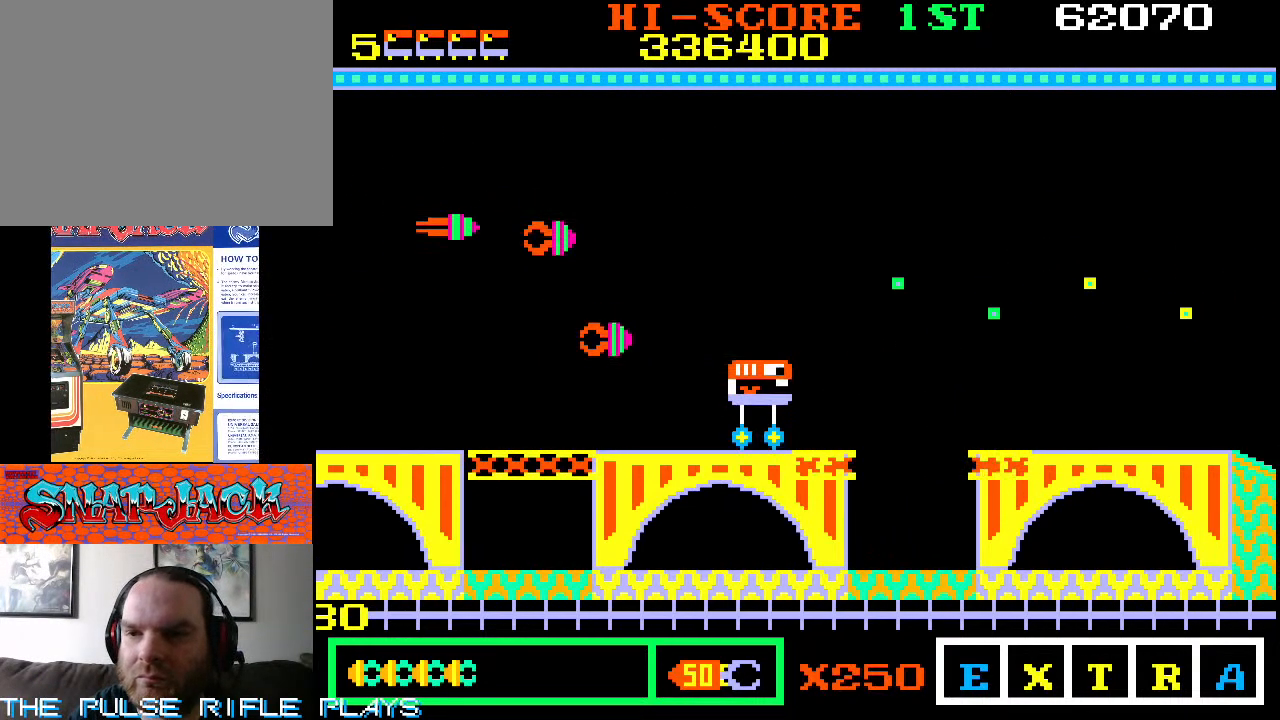
{"dt_ms": 500, "buttons": [], "left_stick": "down-right", "events": [[450, "left_stick", "right"], [500, "left_stick", "down-right"]]}
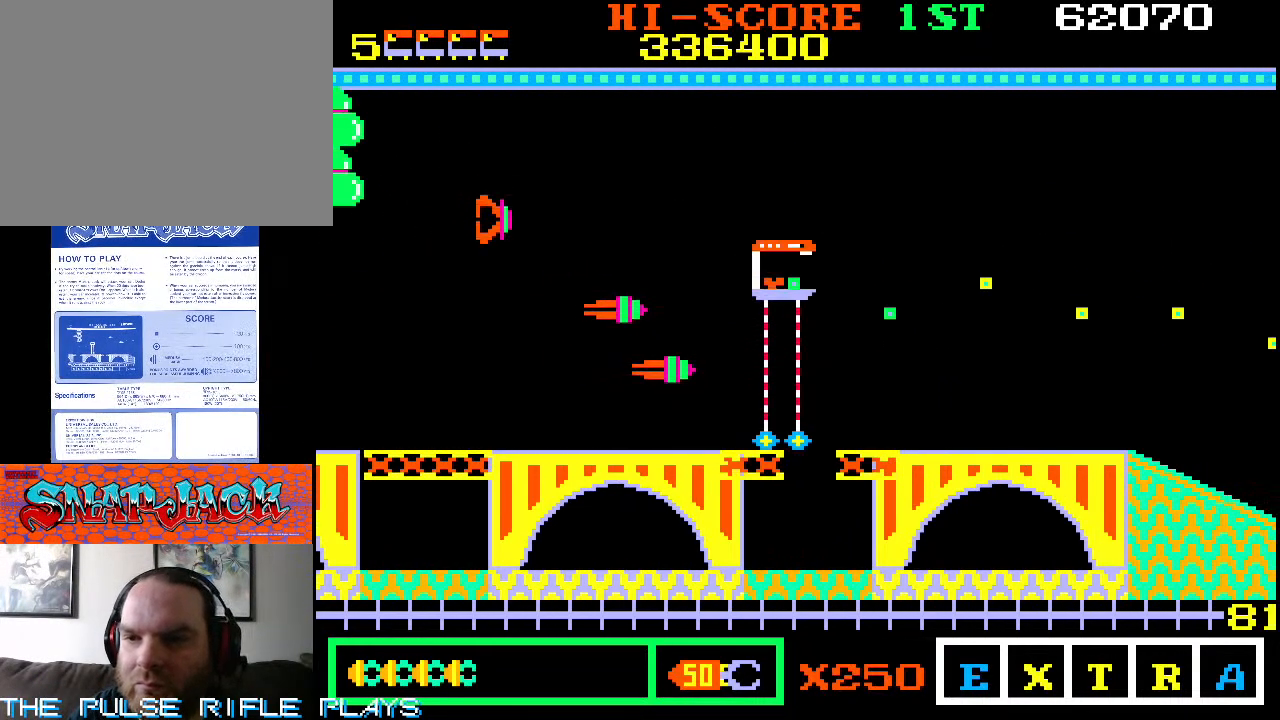
{"dt_ms": 500, "buttons": [], "left_stick": "down-right", "events": [[167, "left_stick", "up-right"], [383, "left_stick", "down-right"]]}
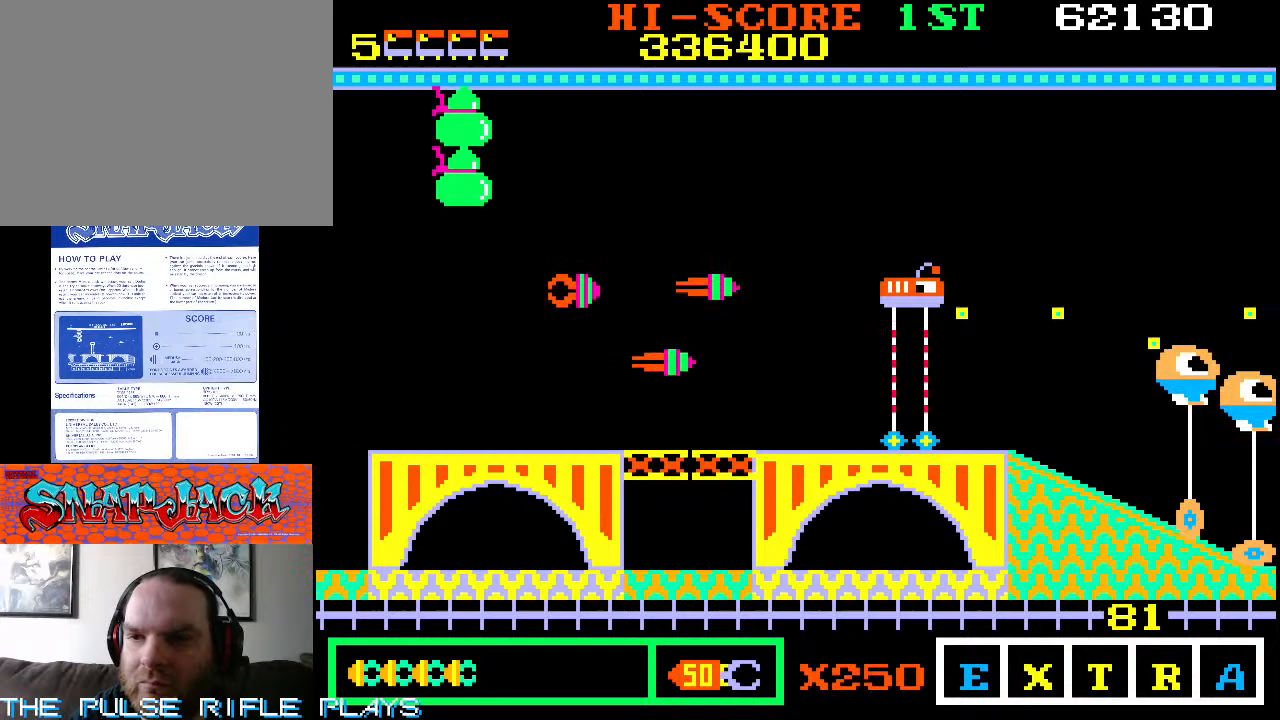
{"dt_ms": 1000, "buttons": [], "left_stick": "center", "events": [[17, "left_stick", "right"], [250, "left_stick", "down"], [317, "left_stick", "down-left"], [467, "left_stick", "down"], [867, "left_stick", "center"]]}
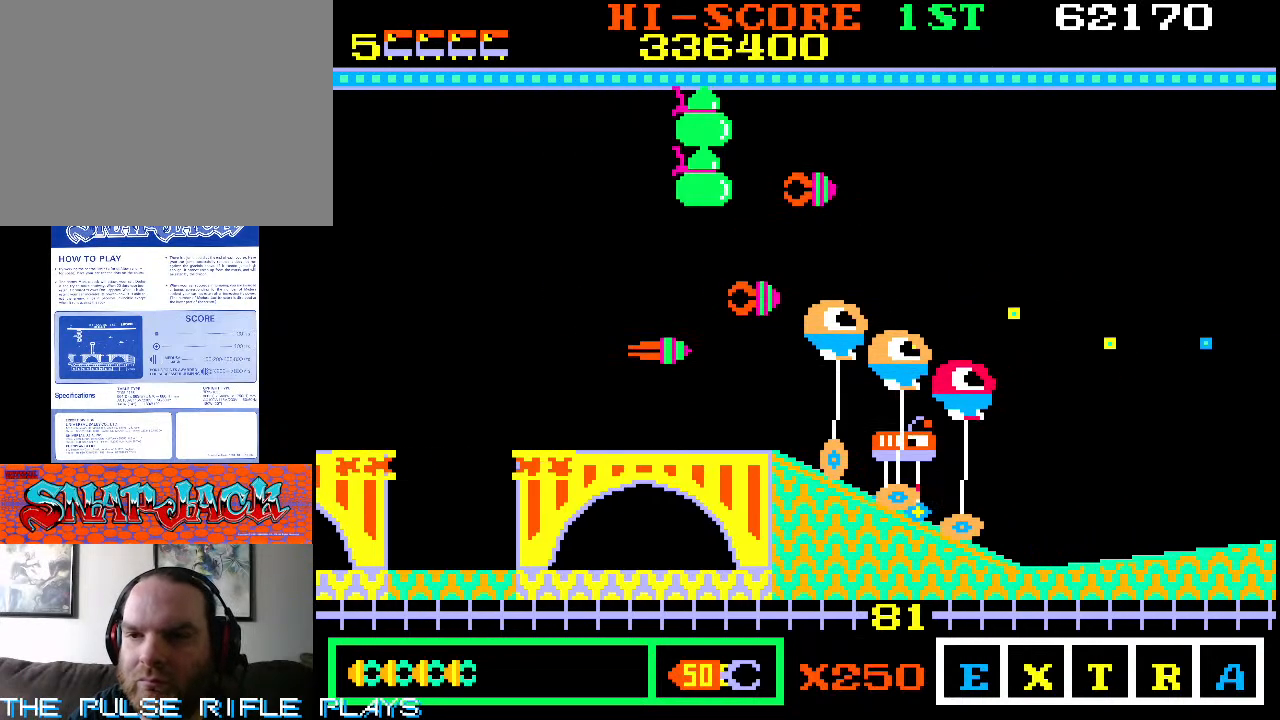
{"dt_ms": 500, "buttons": [], "left_stick": "left", "events": [[417, "left_stick", "left"]]}
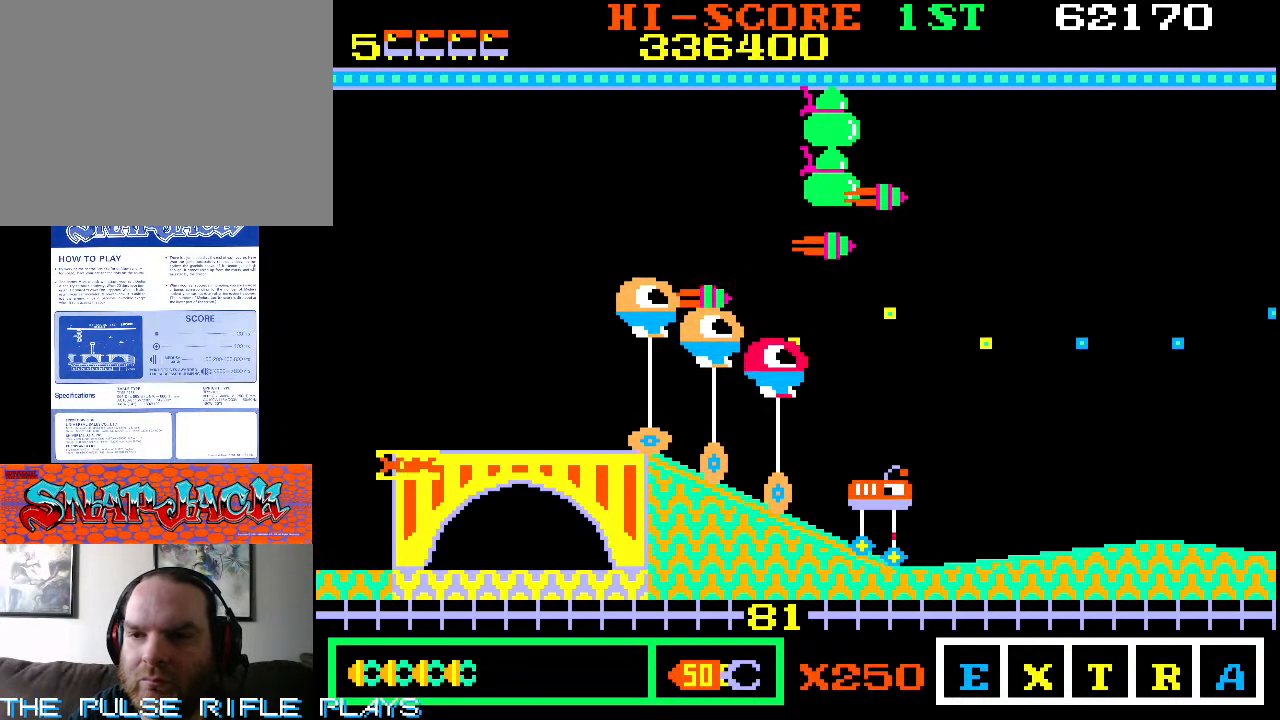
{"dt_ms": 500, "buttons": [], "left_stick": "up-left", "events": [[83, "left_stick", "up-left"]]}
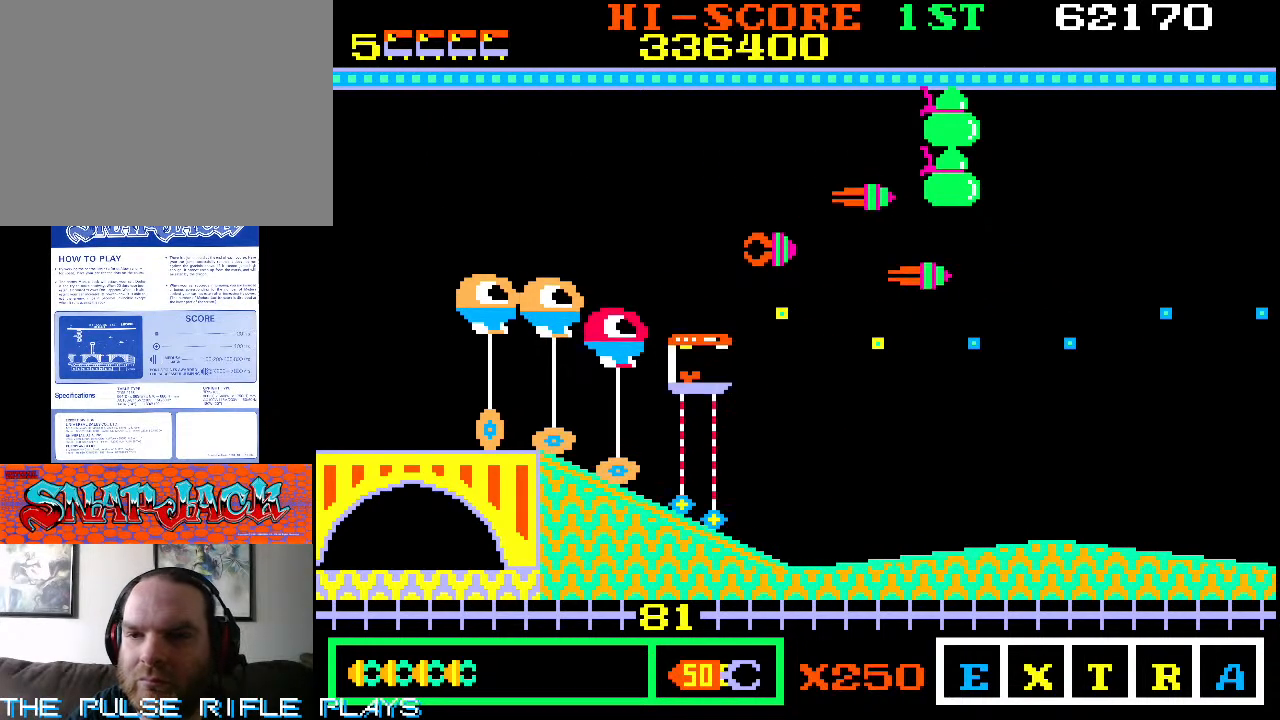
{"dt_ms": 500, "buttons": [], "left_stick": "down-right", "events": [[133, "left_stick", "up-right"], [250, "left_stick", "up"], [467, "left_stick", "down-right"]]}
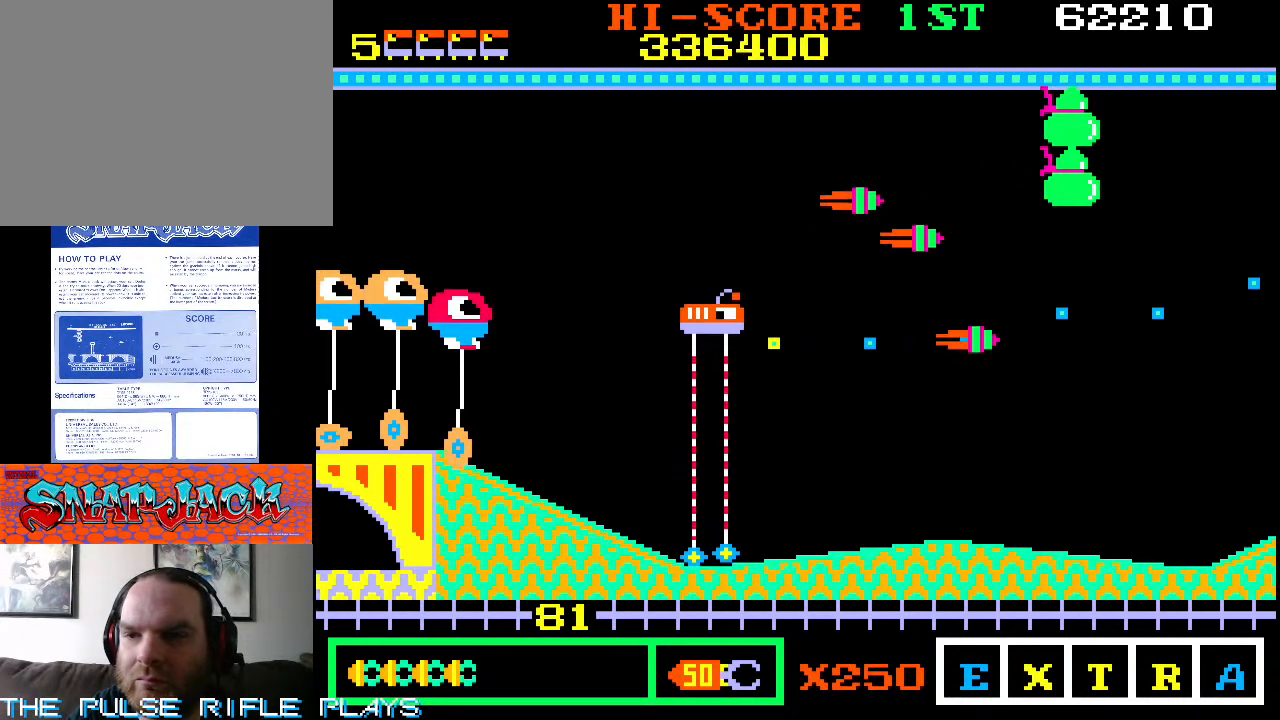
{"dt_ms": 500, "buttons": [], "left_stick": "center", "events": [[167, "left_stick", "center"]]}
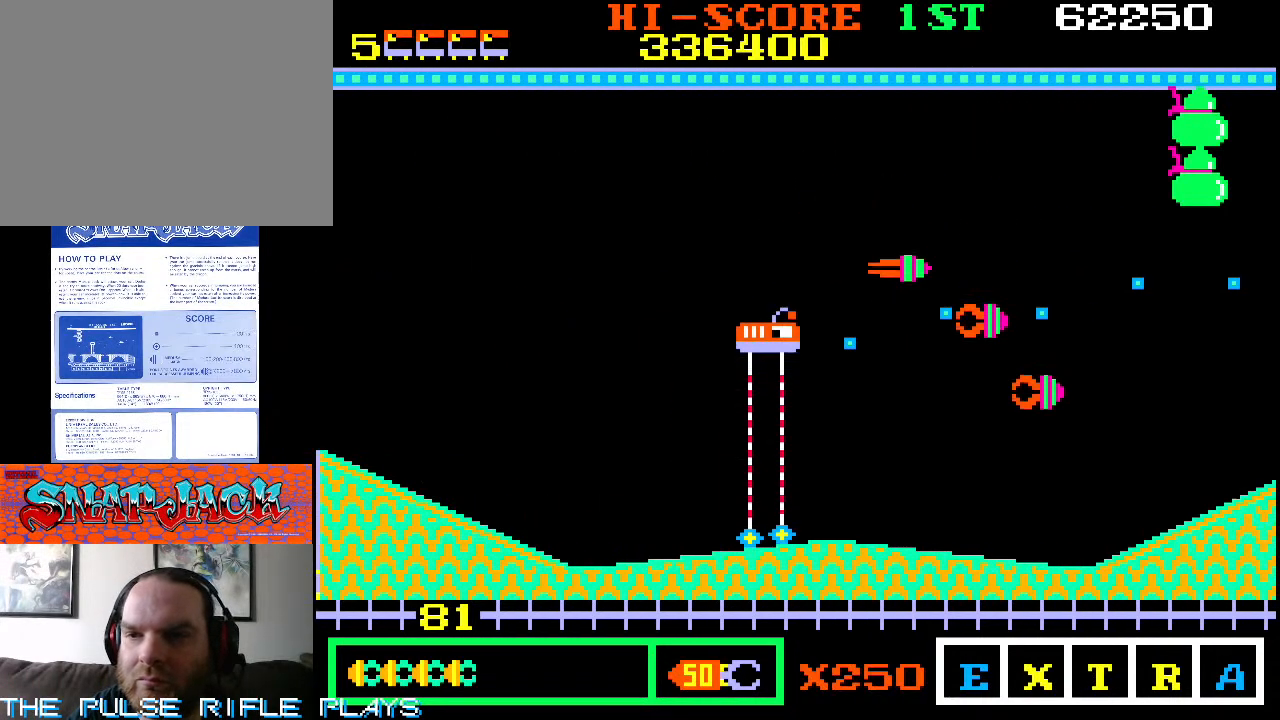
{"dt_ms": 500, "buttons": [], "left_stick": "up-right", "events": [[300, "left_stick", "right"], [400, "left_stick", "up-right"]]}
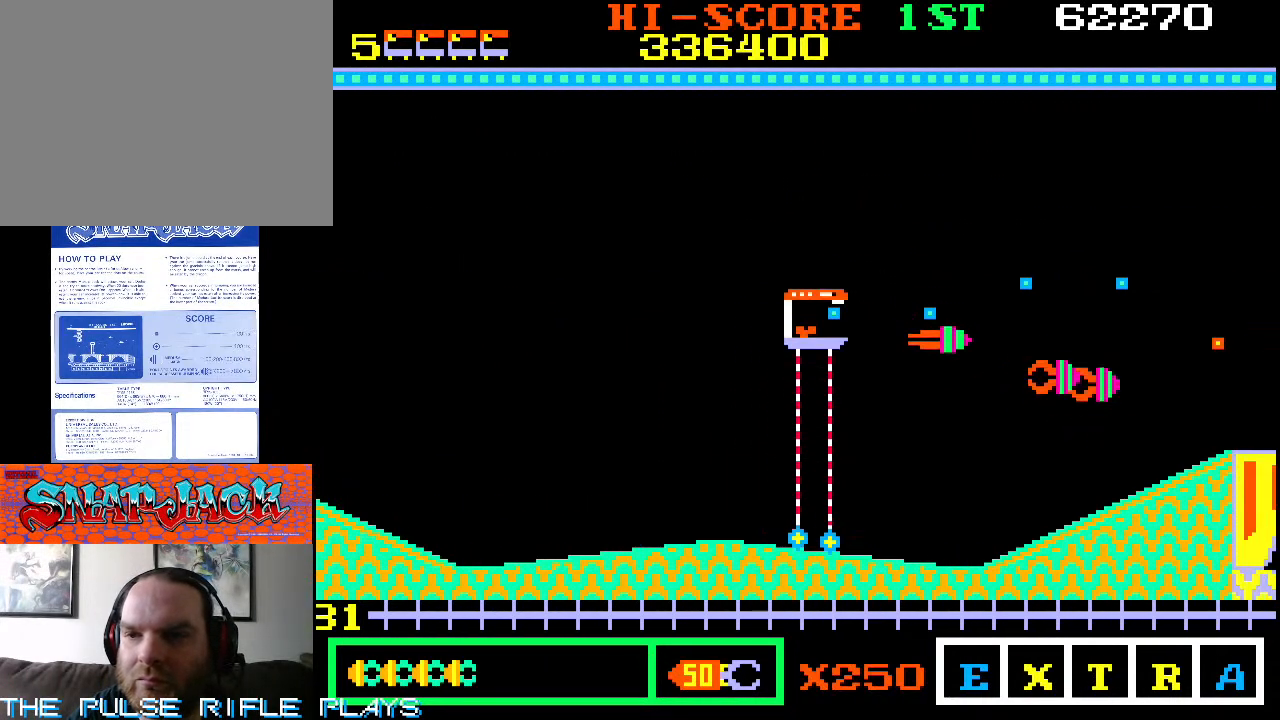
{"dt_ms": 500, "buttons": [], "left_stick": "down-left", "events": [[200, "left_stick", "down"], [317, "left_stick", "down-left"]]}
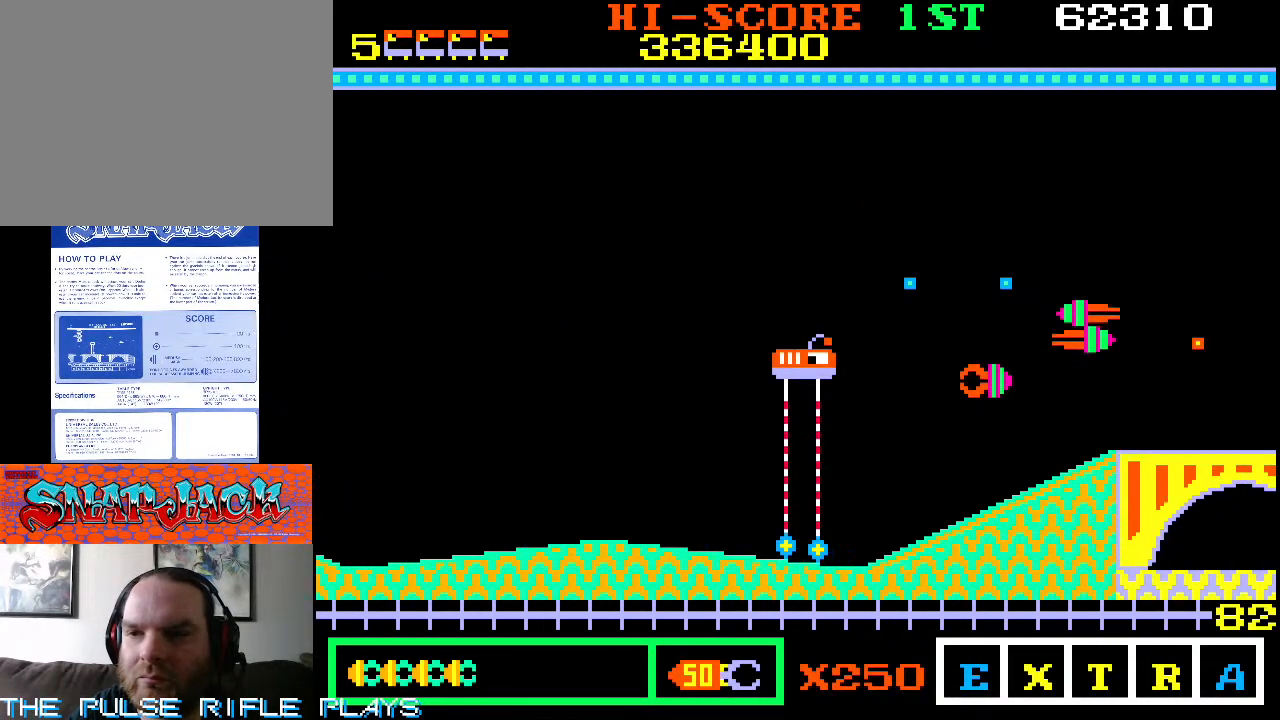
{"dt_ms": 500, "buttons": [], "left_stick": "down-right", "events": [[33, "left_stick", "down"], [133, "left_stick", "down-right"]]}
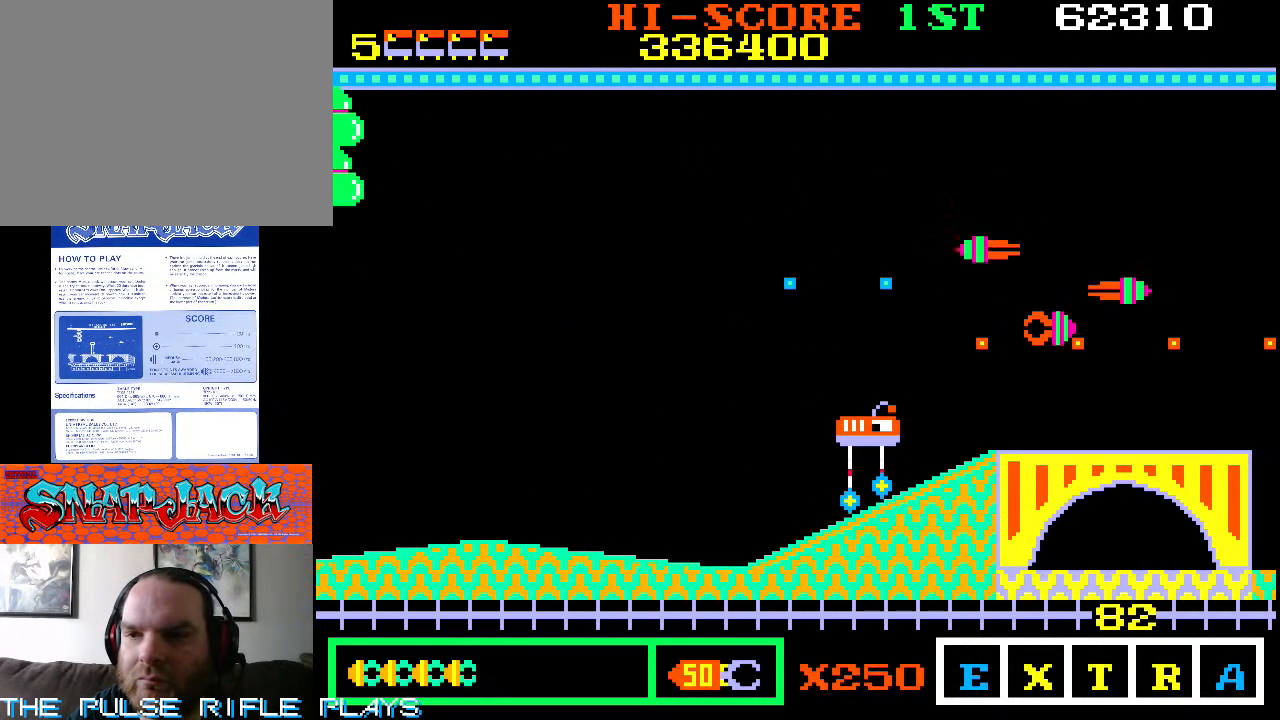
{"dt_ms": 500, "buttons": [], "left_stick": "up-right", "events": [[300, "left_stick", "up"], [450, "left_stick", "up-right"]]}
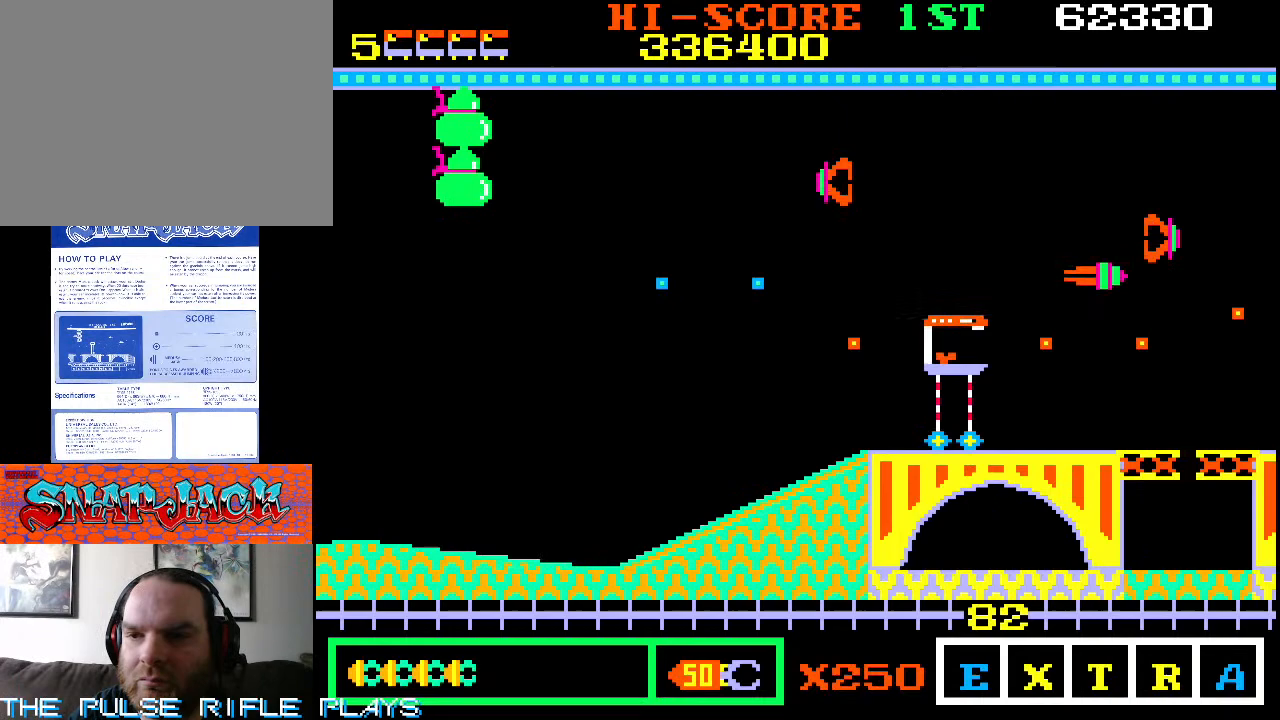
{"dt_ms": 500, "buttons": [], "left_stick": "down-left", "events": [[150, "left_stick", "down-right"], [250, "left_stick", "down-left"]]}
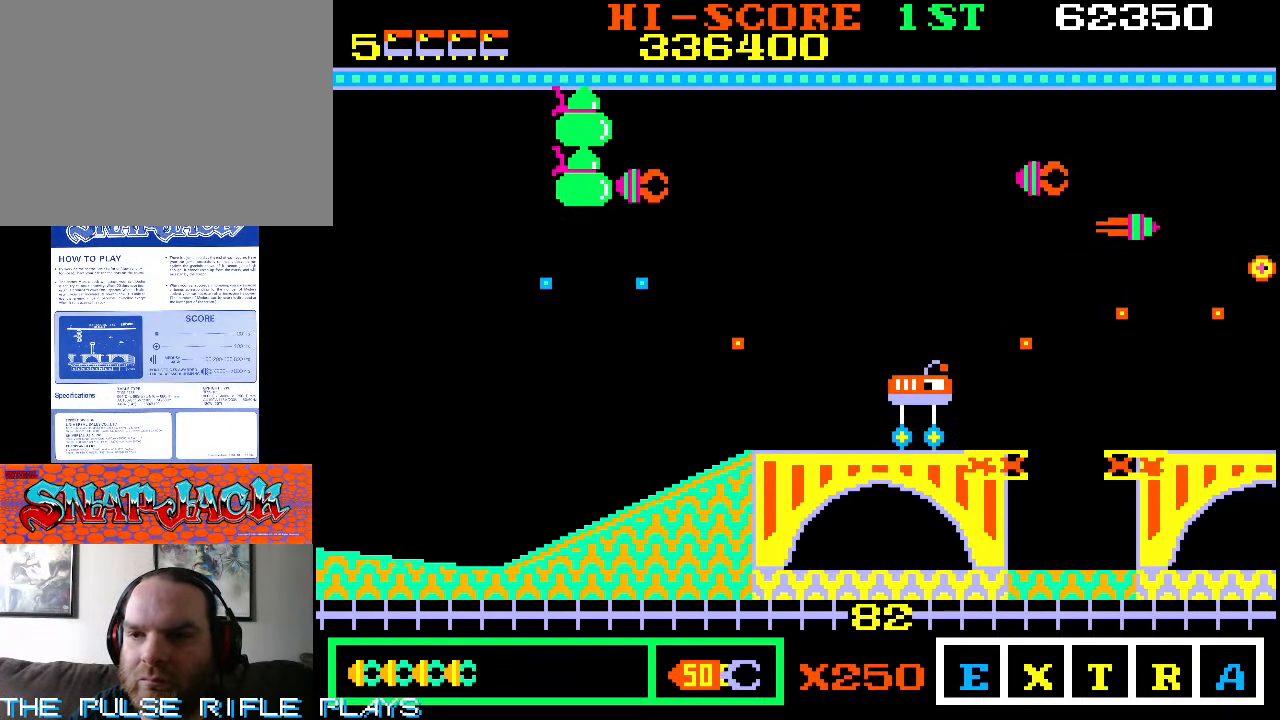
{"dt_ms": 500, "buttons": [], "left_stick": "down-left", "events": [[300, "left_stick", "down"], [433, "left_stick", "down-left"]]}
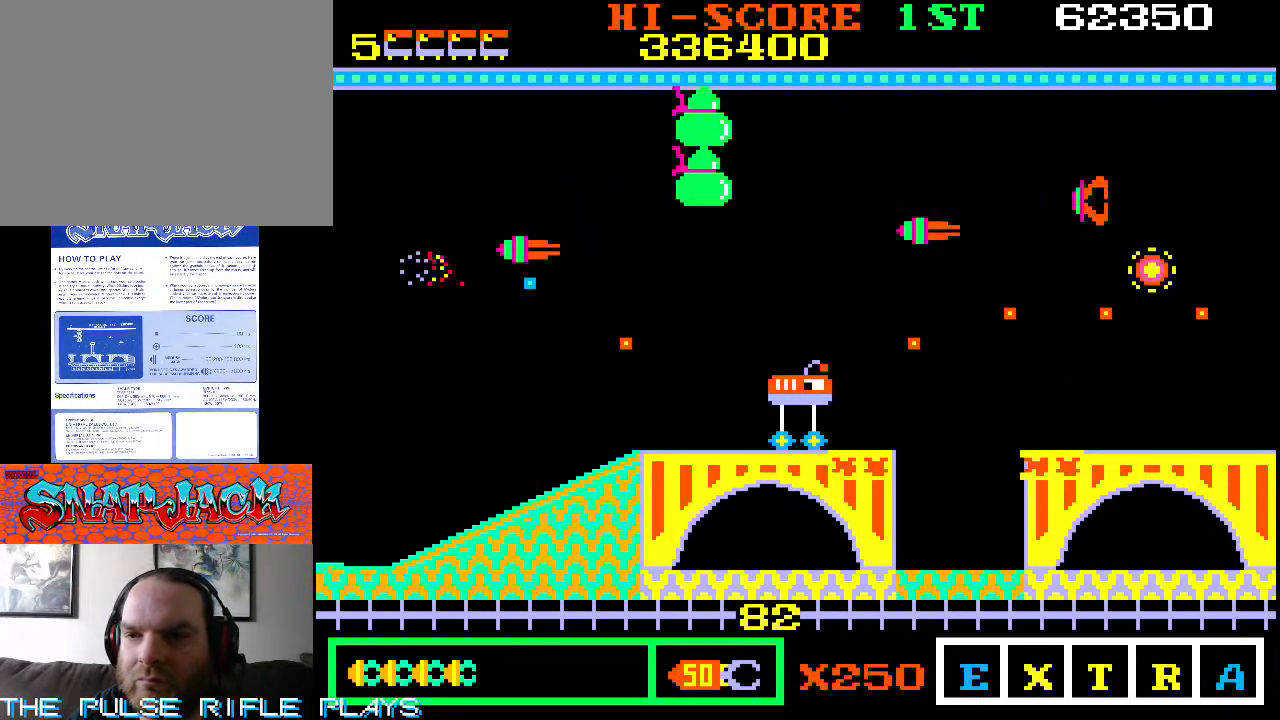
{"dt_ms": 500, "buttons": [], "left_stick": "up-left", "events": [[150, "left_stick", "center"], [317, "left_stick", "left"], [417, "left_stick", "up-left"]]}